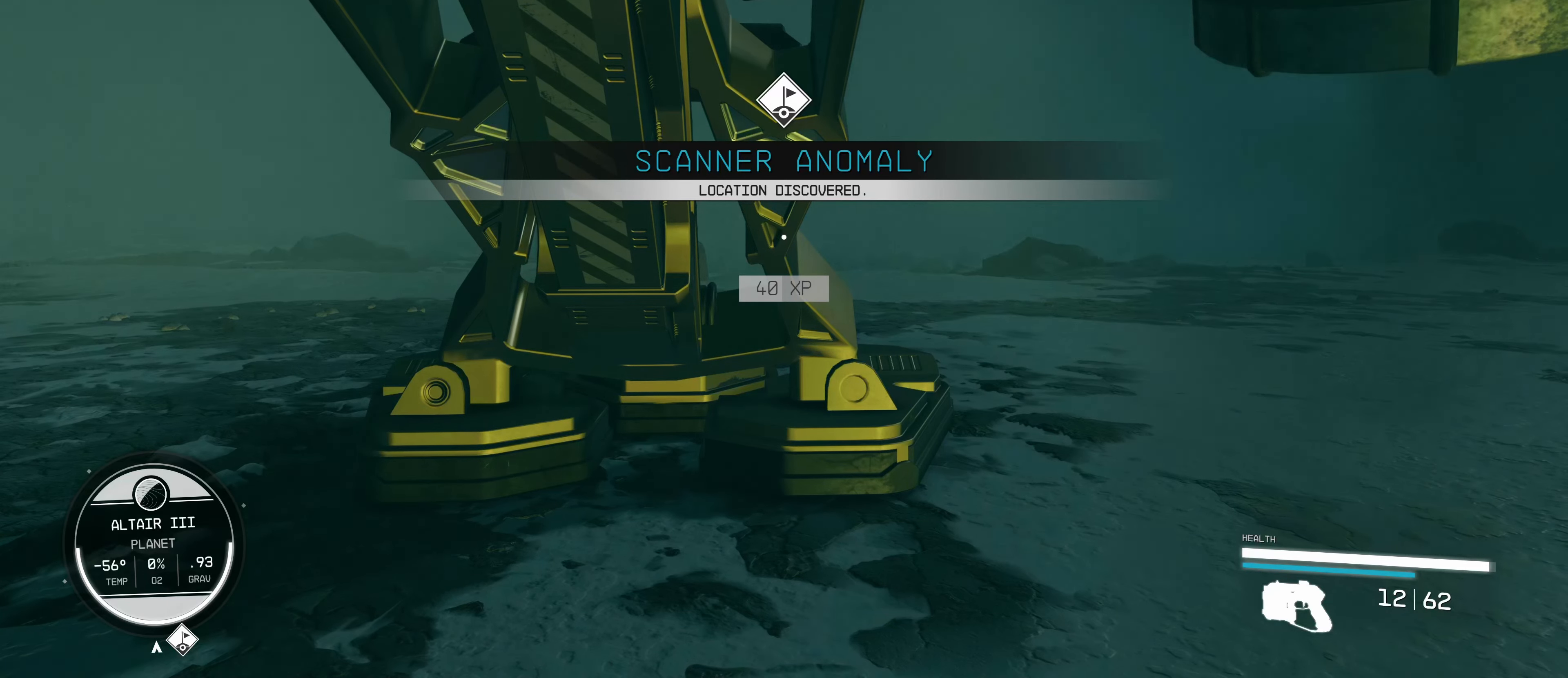
Gameplay with keyboard and mouse; each line is a JSON object with the keys and mouse buttons held at the frame after it. "events" lists presses ("down") and releases ("up") of "1", "2", "3", "4", "5", "a", "alt", "c", "caps_lock", "ctrl", "d", "e", "f", "g", "q", "r", "s", "shift", "space", "t", "tab", "v", "w", "x", "z" and "mouse_wheel" between this image and that frame as [ms after this image, input, new state], when the widget could be followed in between. "mouse_wheel" = the "wheel" button of the "mouse" list. No other keys are recorded. "wheel" means that the mouse wheel is clicked or scrolled. Not read: mouse_move.
{"keys": [], "mouse": [], "events": [[217, "f", "down"], [267, "f", "up"]]}
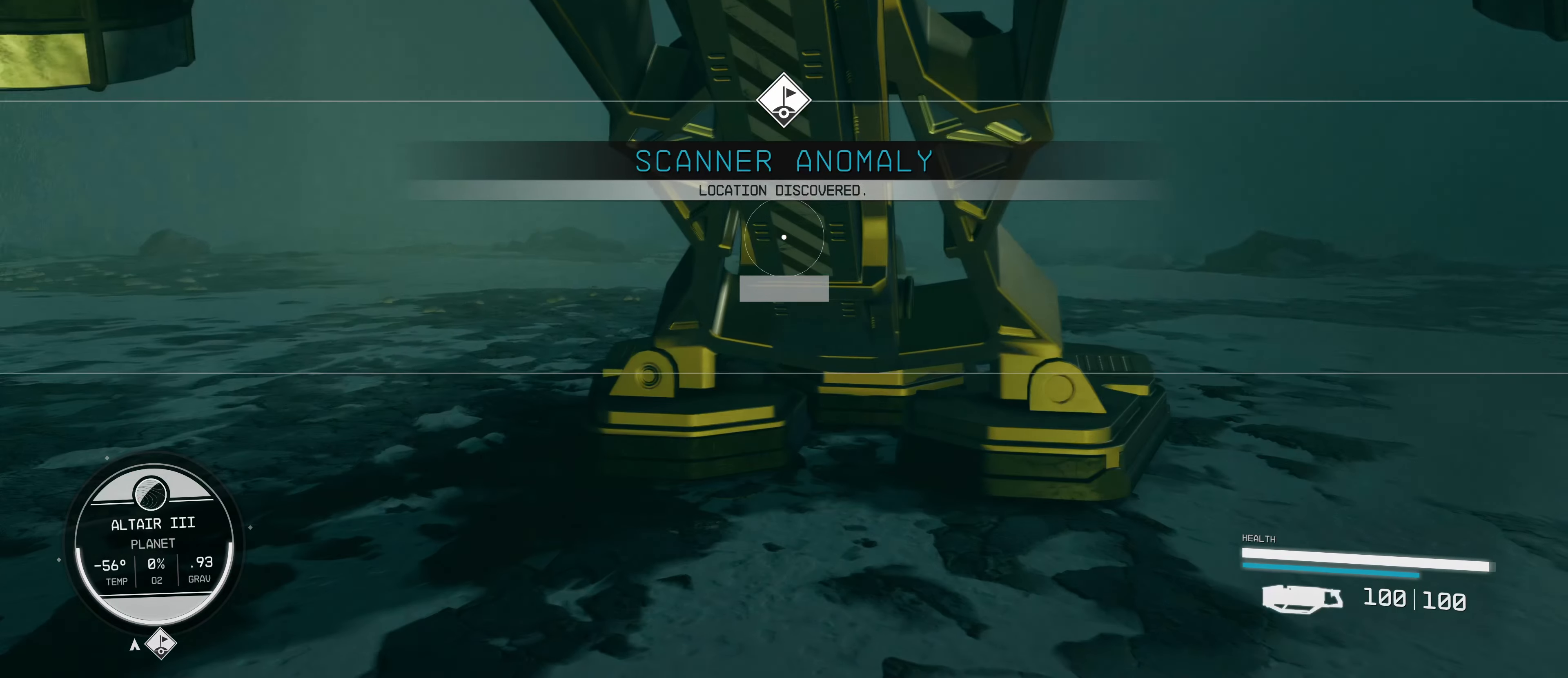
{"keys": [], "mouse": [], "events": []}
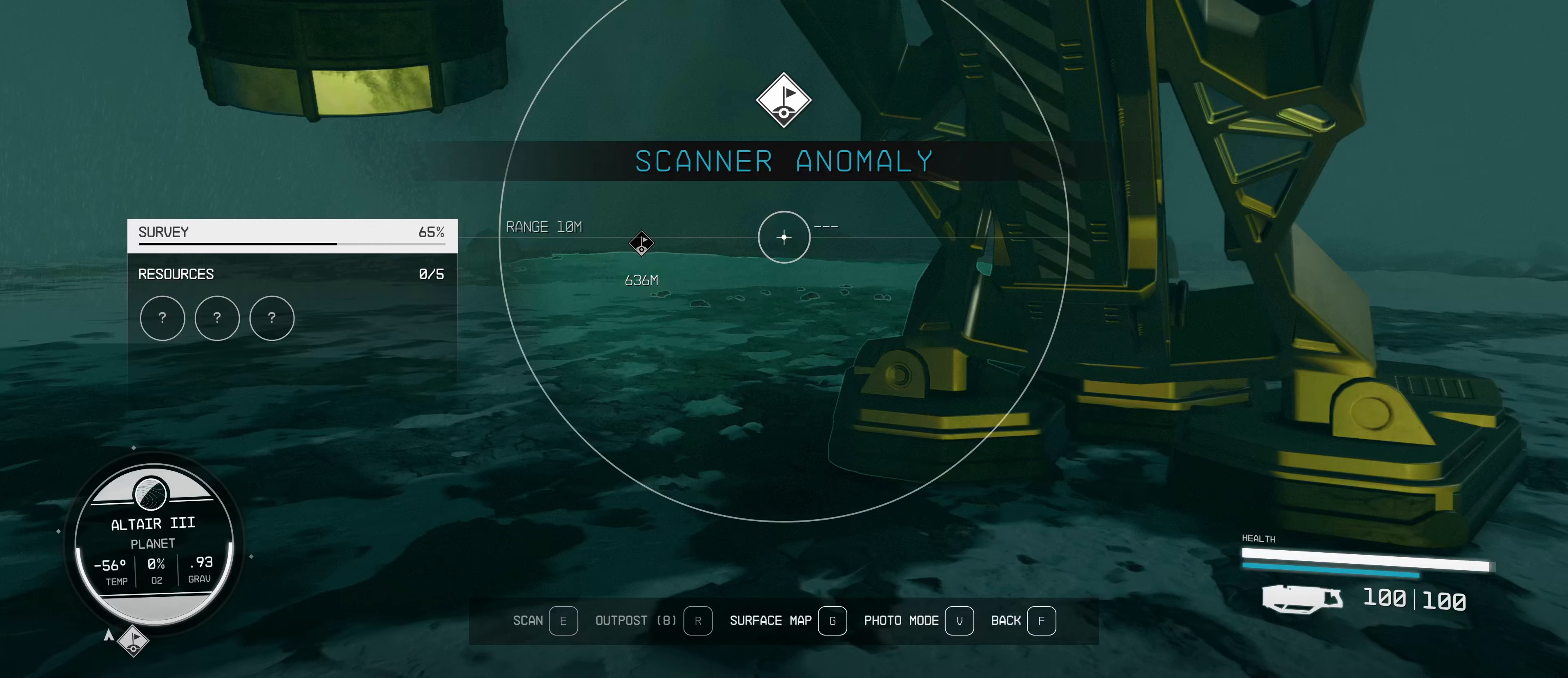
{"keys": [], "mouse": [], "events": []}
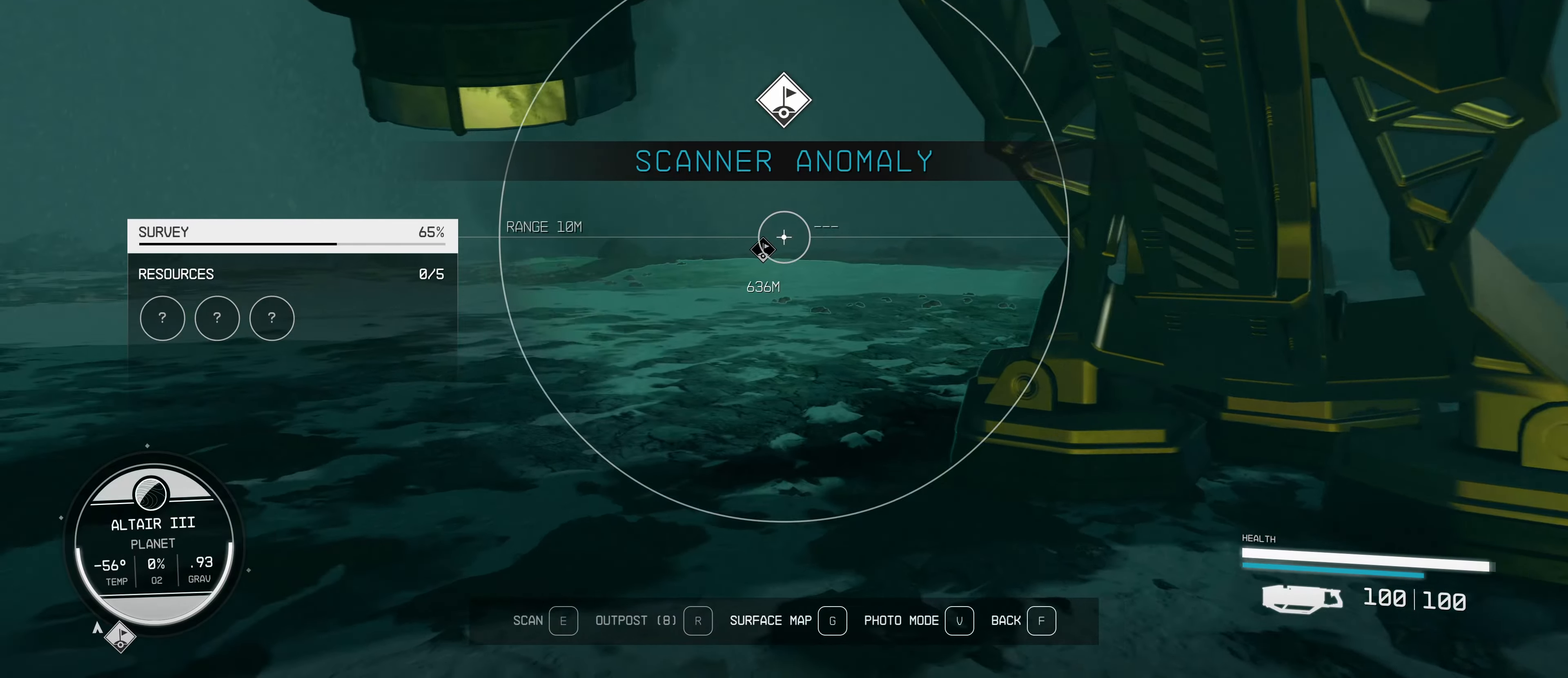
{"keys": [], "mouse": [], "events": []}
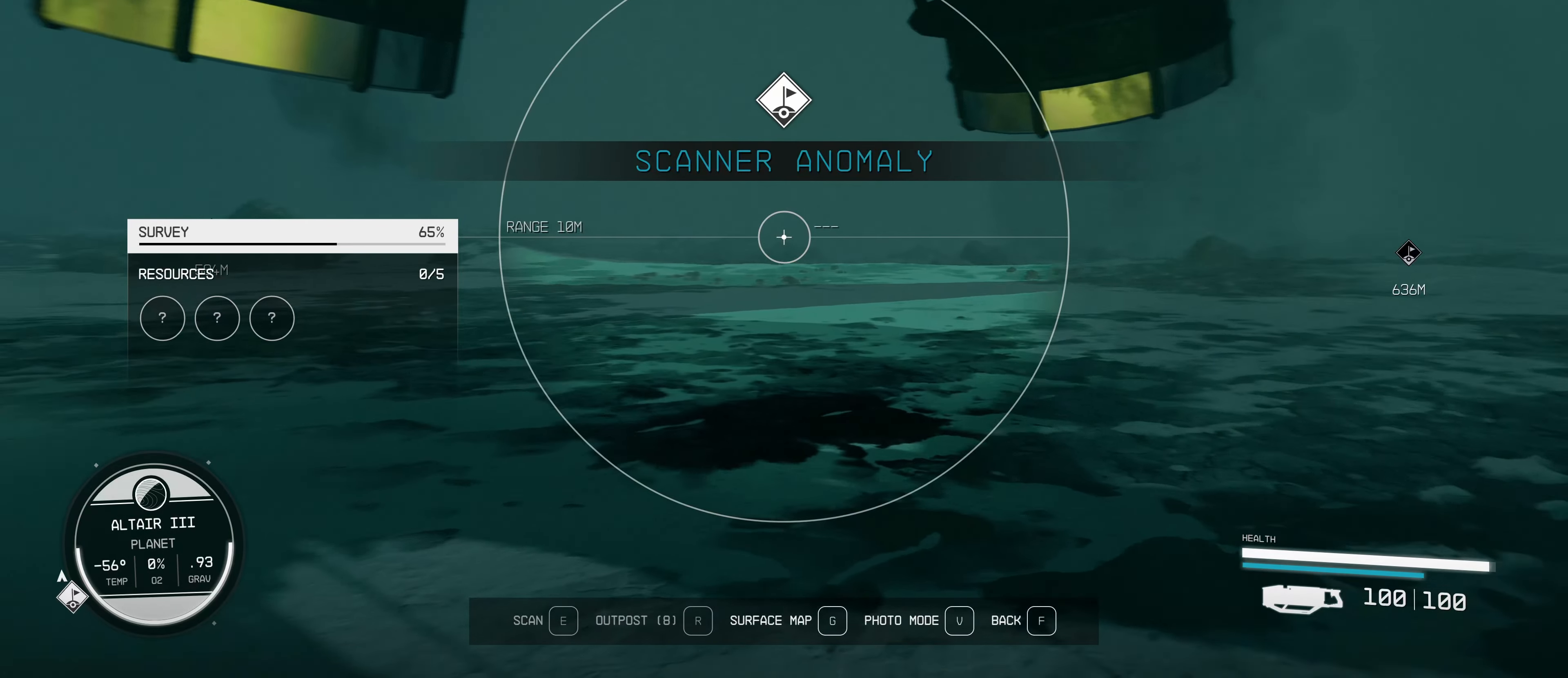
{"keys": [], "mouse": [], "events": []}
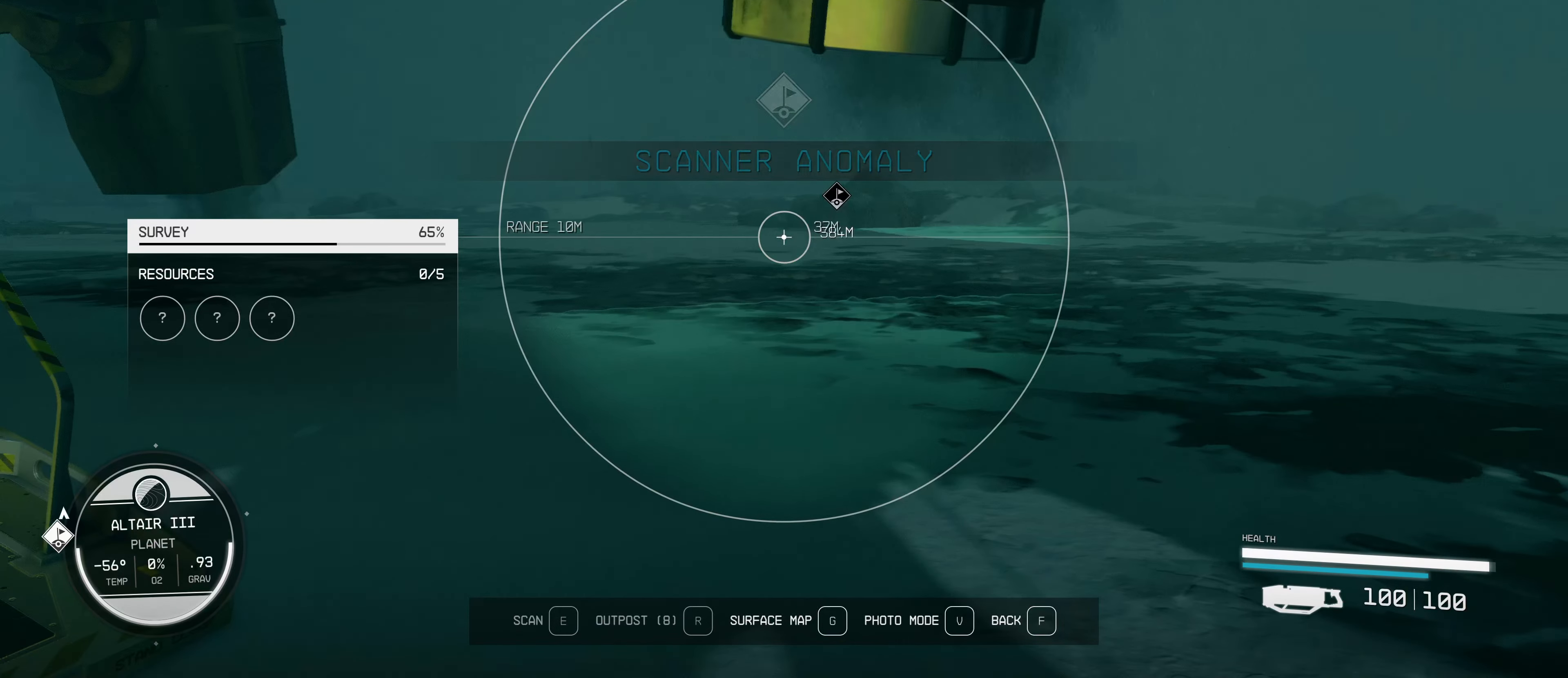
{"keys": [], "mouse": [], "events": []}
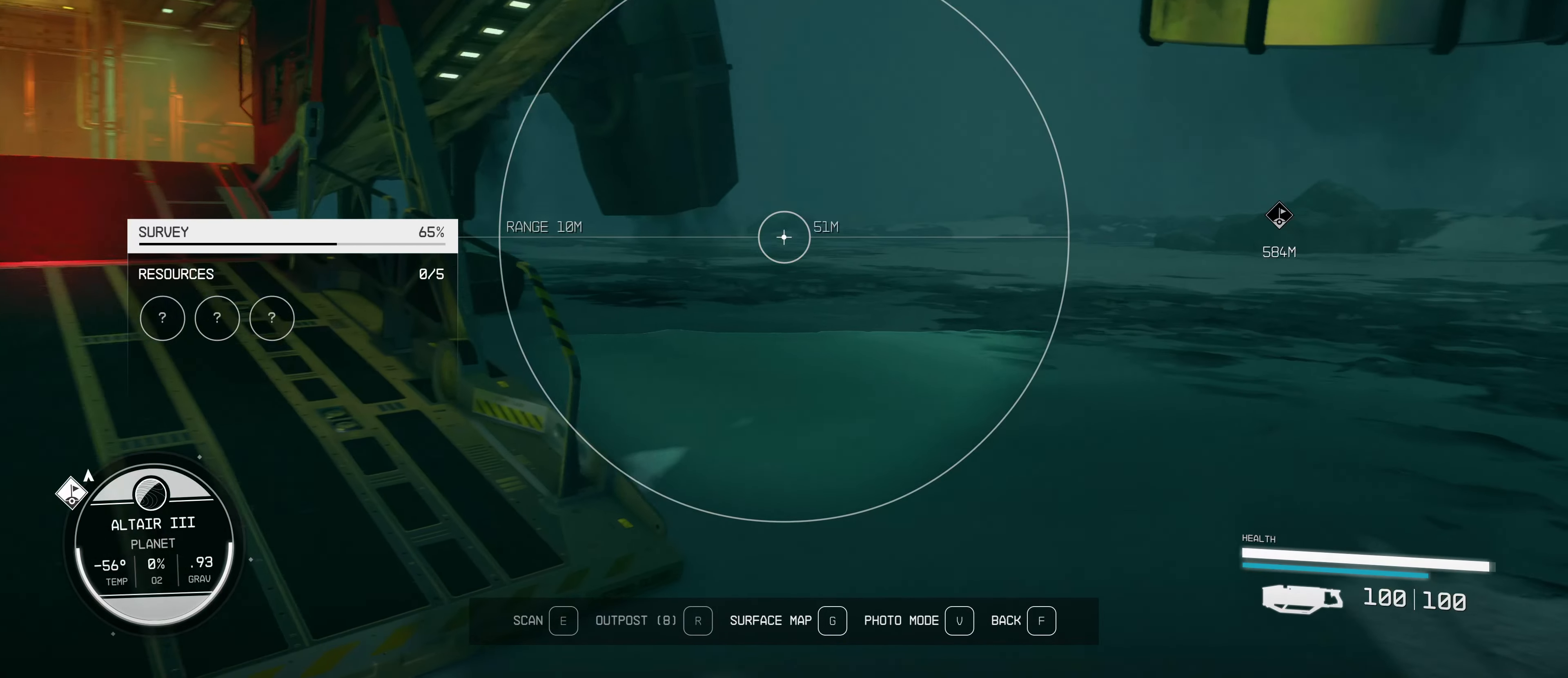
{"keys": [], "mouse": [], "events": []}
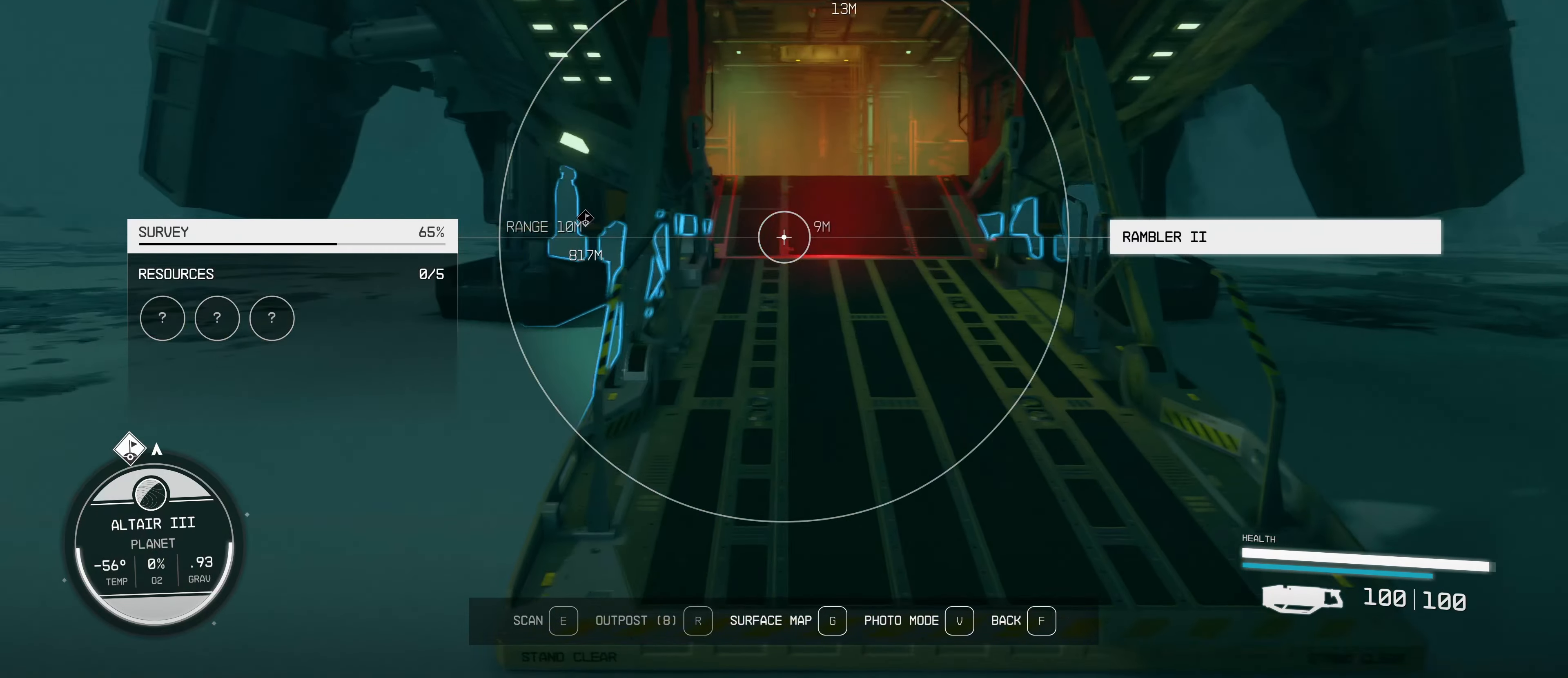
{"keys": [], "mouse": [], "events": []}
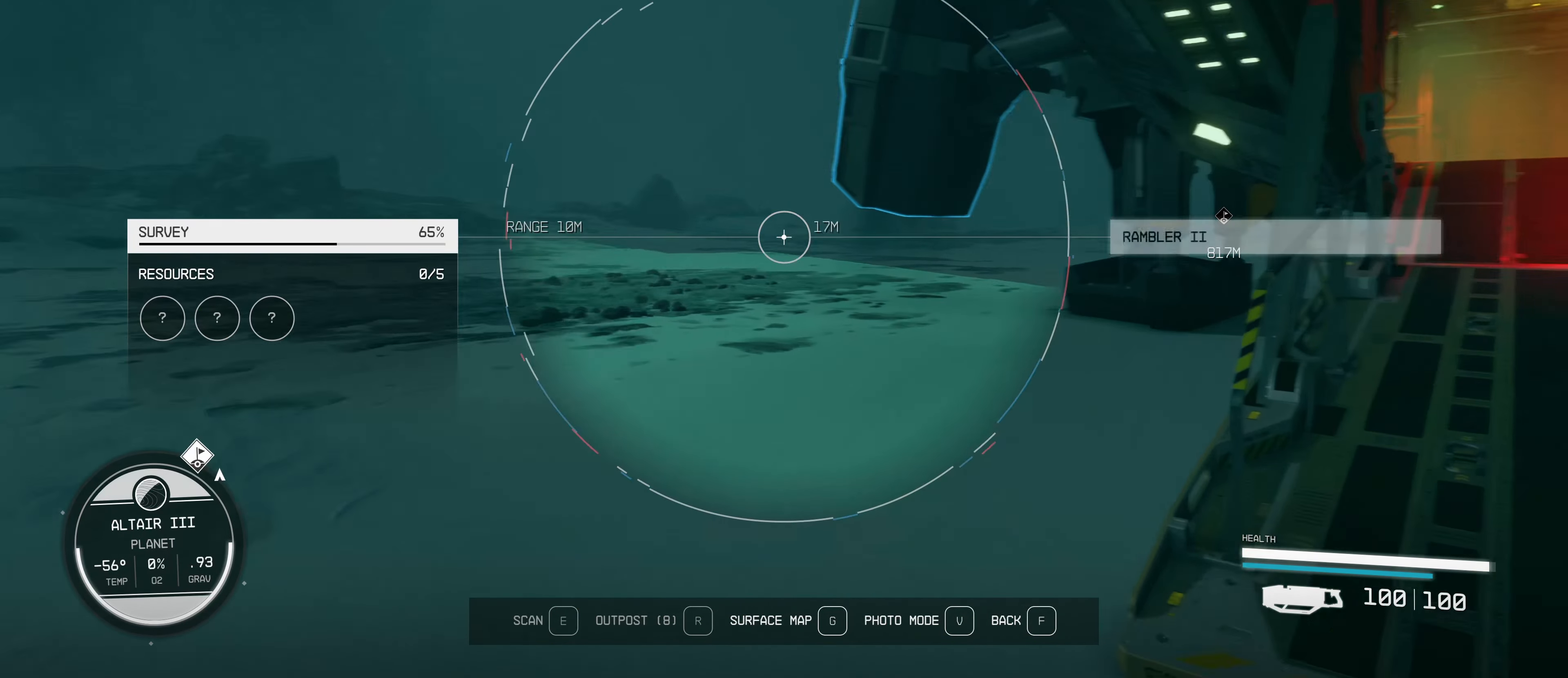
{"keys": [], "mouse": [], "events": []}
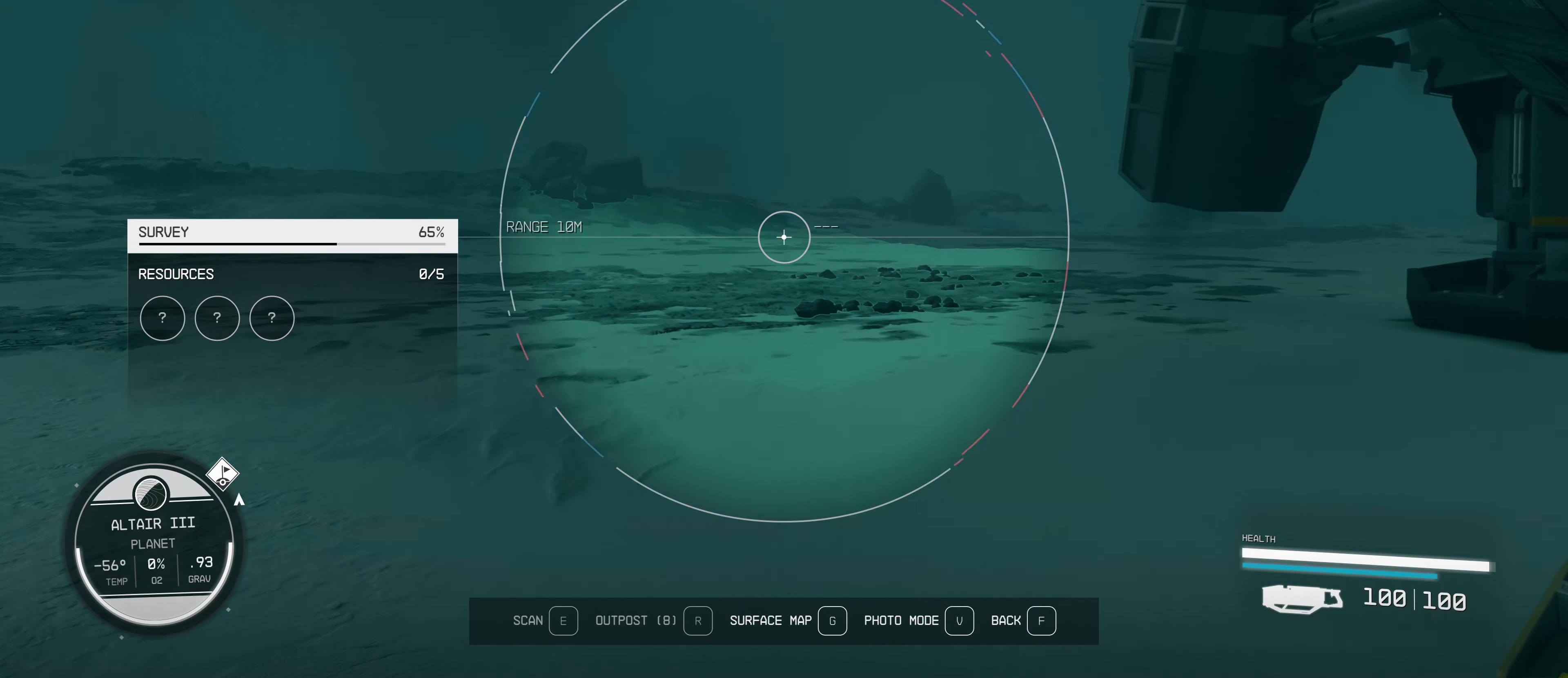
{"keys": ["w"], "mouse": [], "events": [[367, "w", "down"]]}
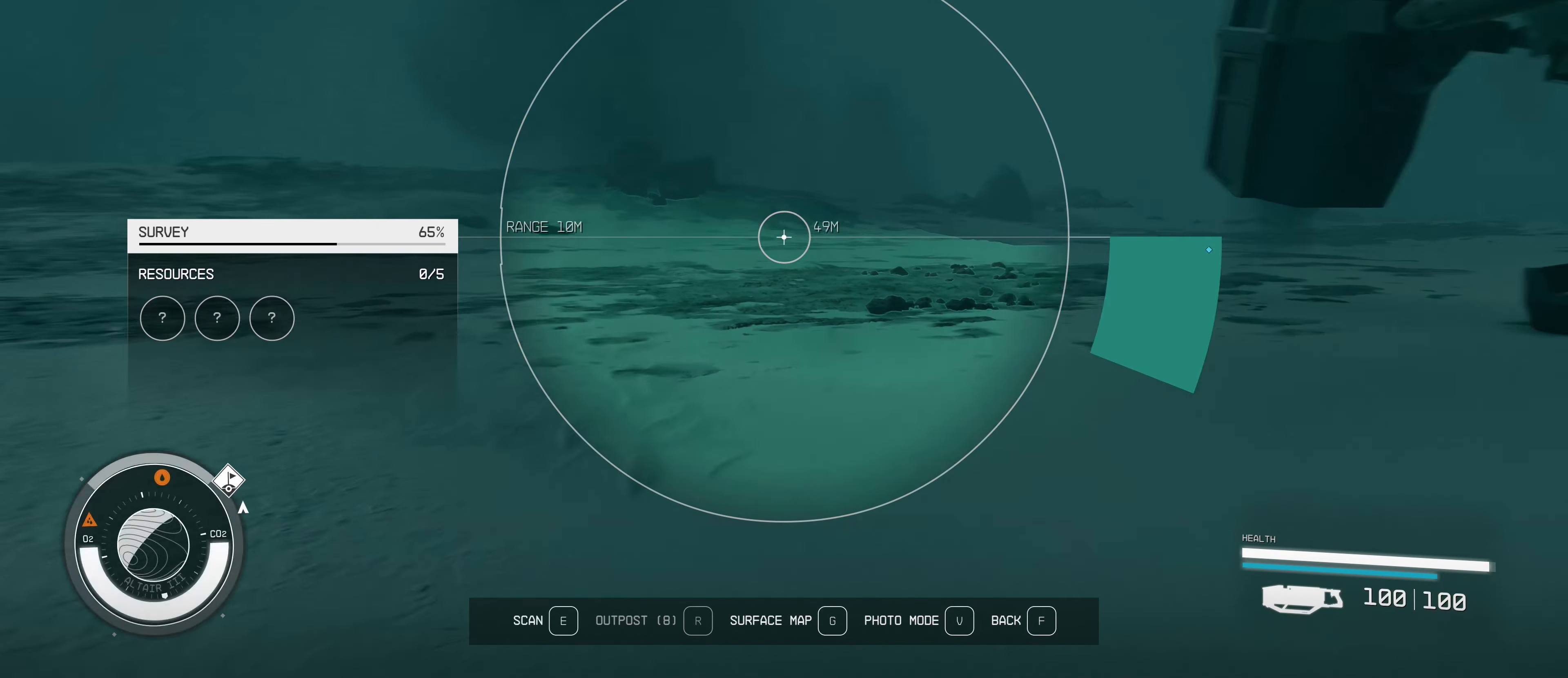
{"keys": ["w"], "mouse": [], "events": []}
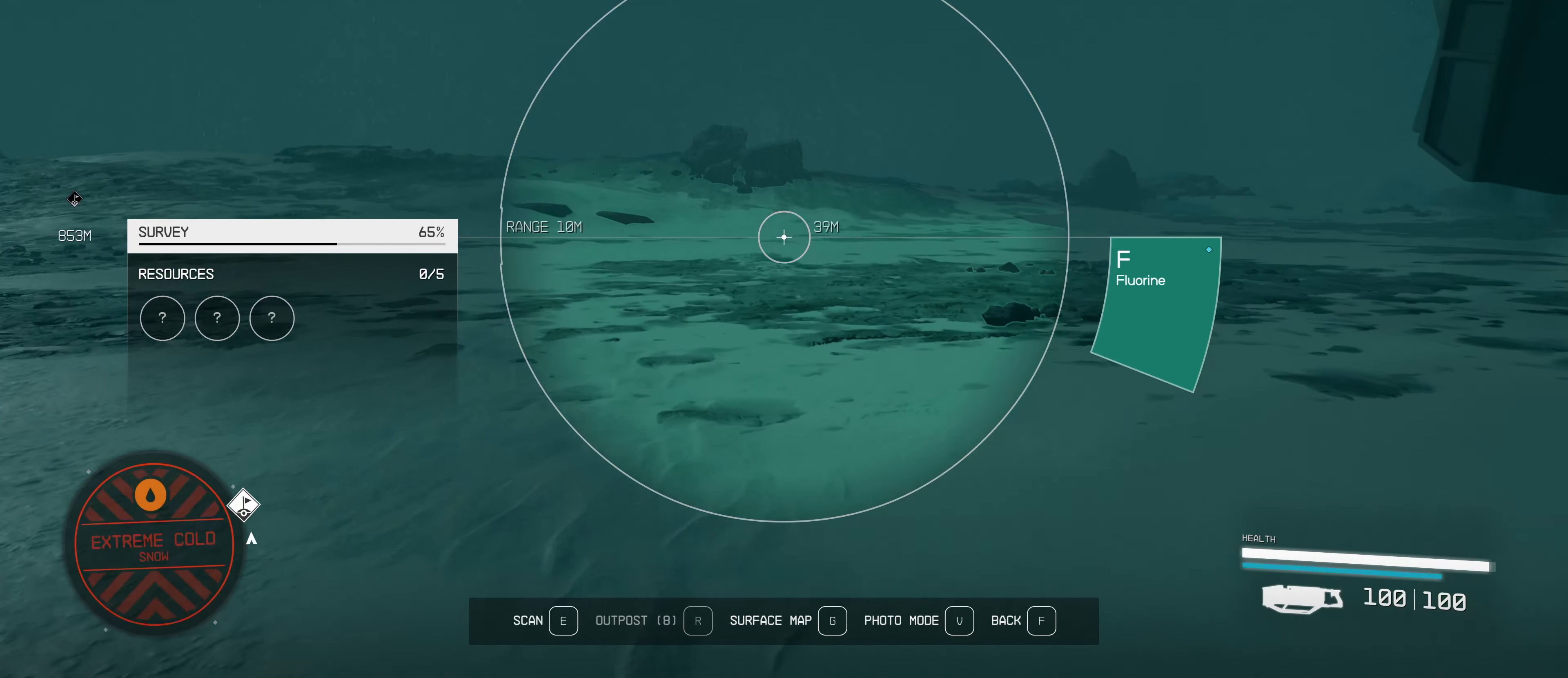
{"keys": [], "mouse": [], "events": [[250, "w", "up"]]}
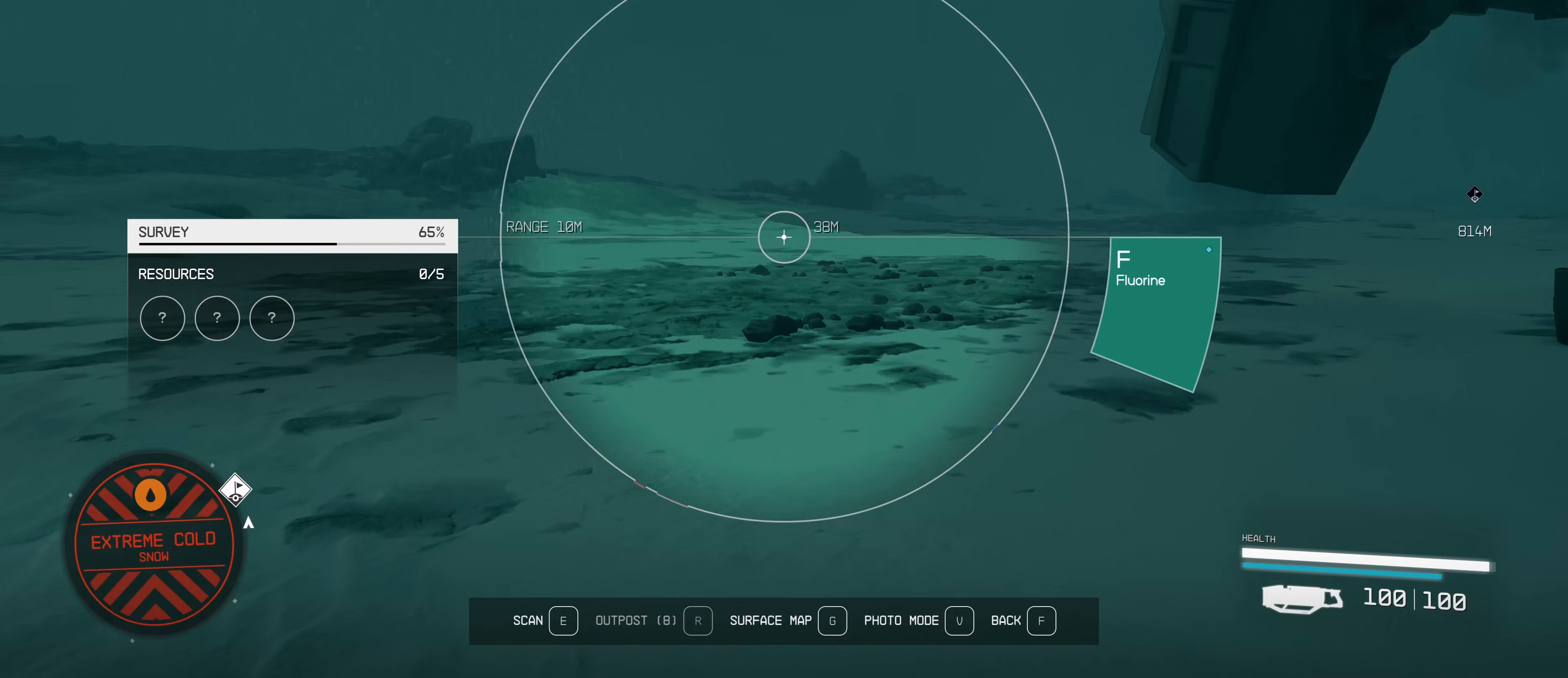
{"keys": [], "mouse": [], "events": []}
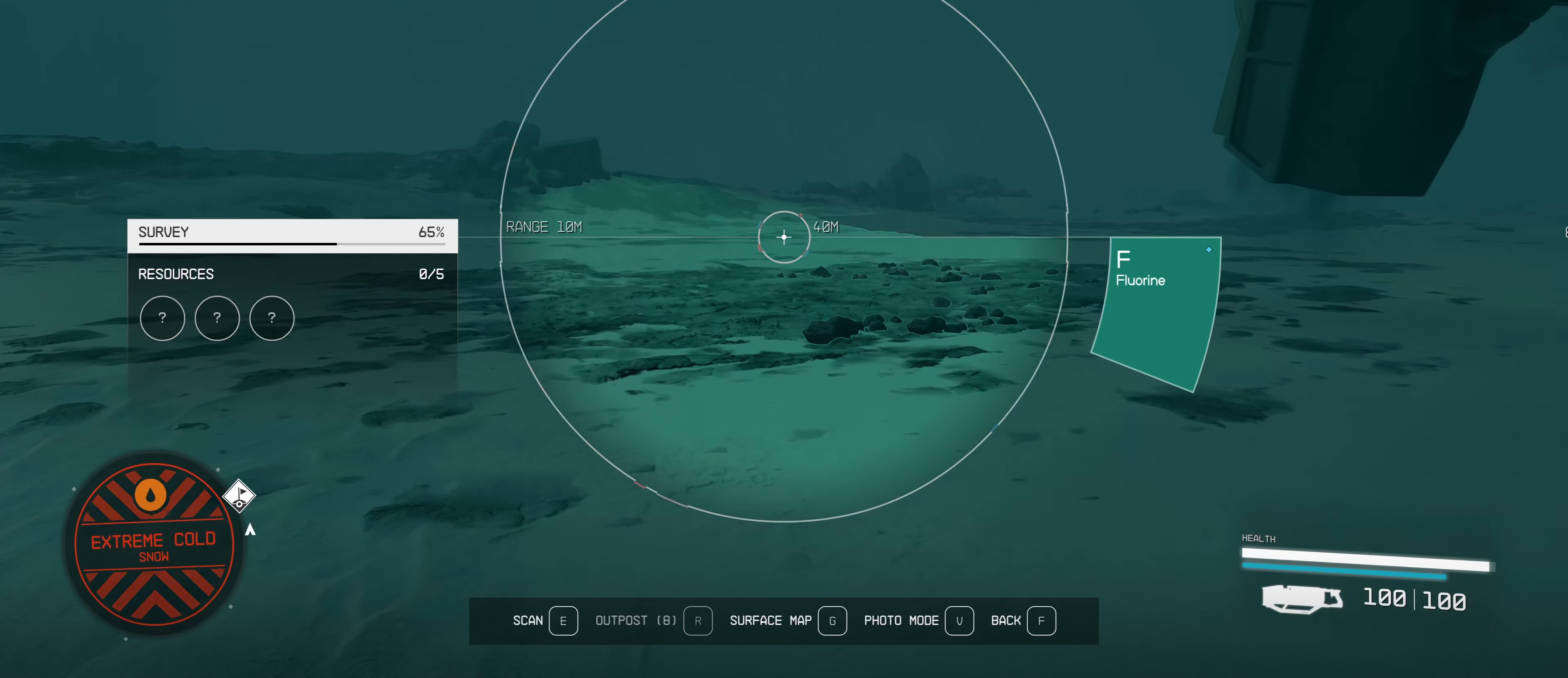
{"keys": [], "mouse": [], "events": []}
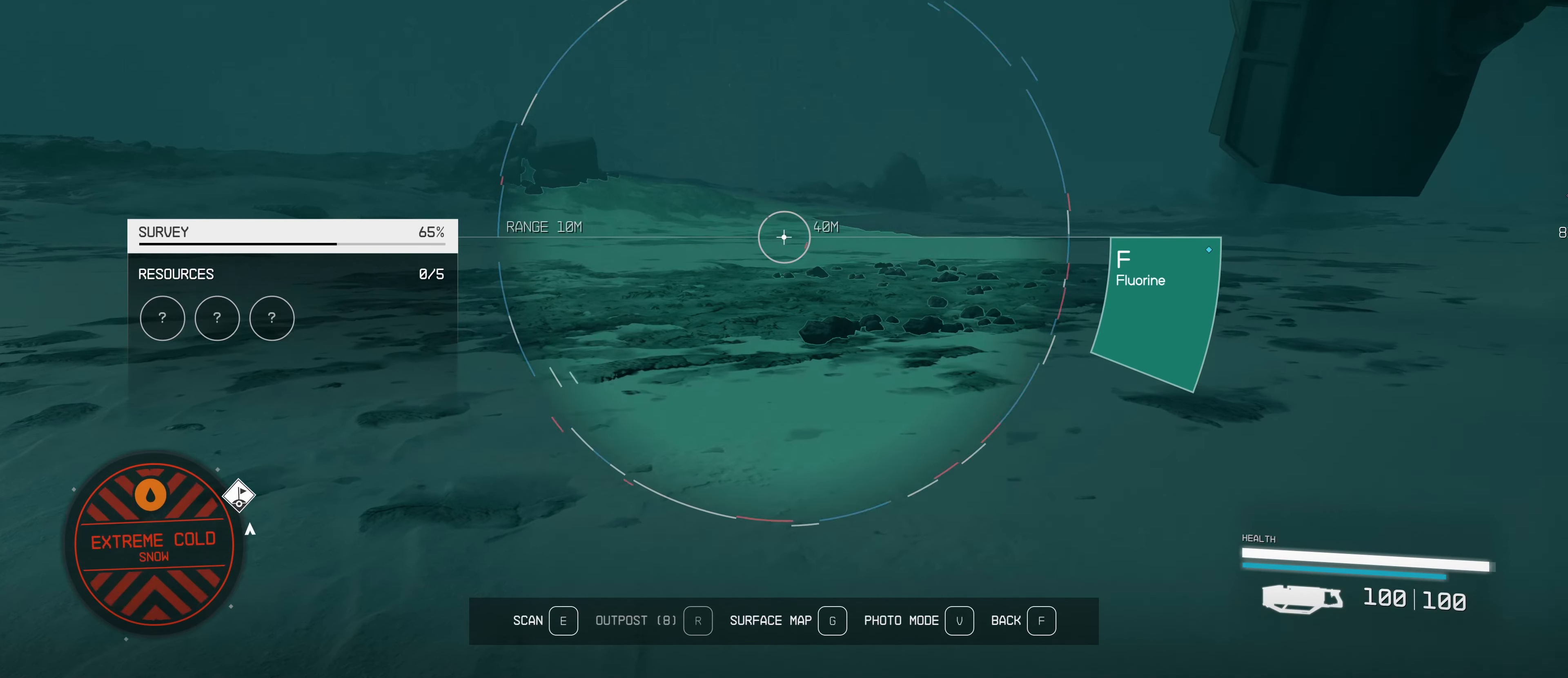
{"keys": ["w"], "mouse": [], "events": [[67, "w", "down"], [250, "shift", "down"], [433, "shift", "up"]]}
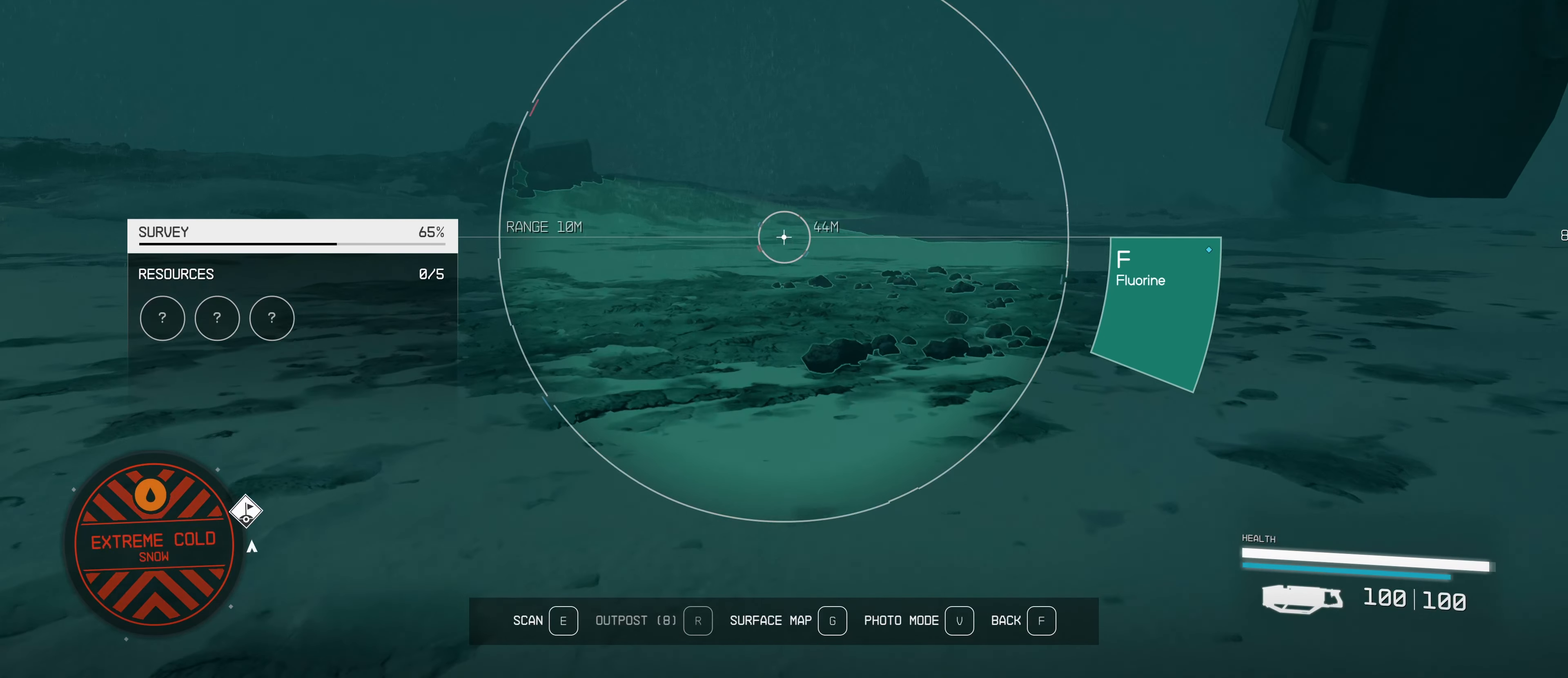
{"keys": ["w"], "mouse": [], "events": []}
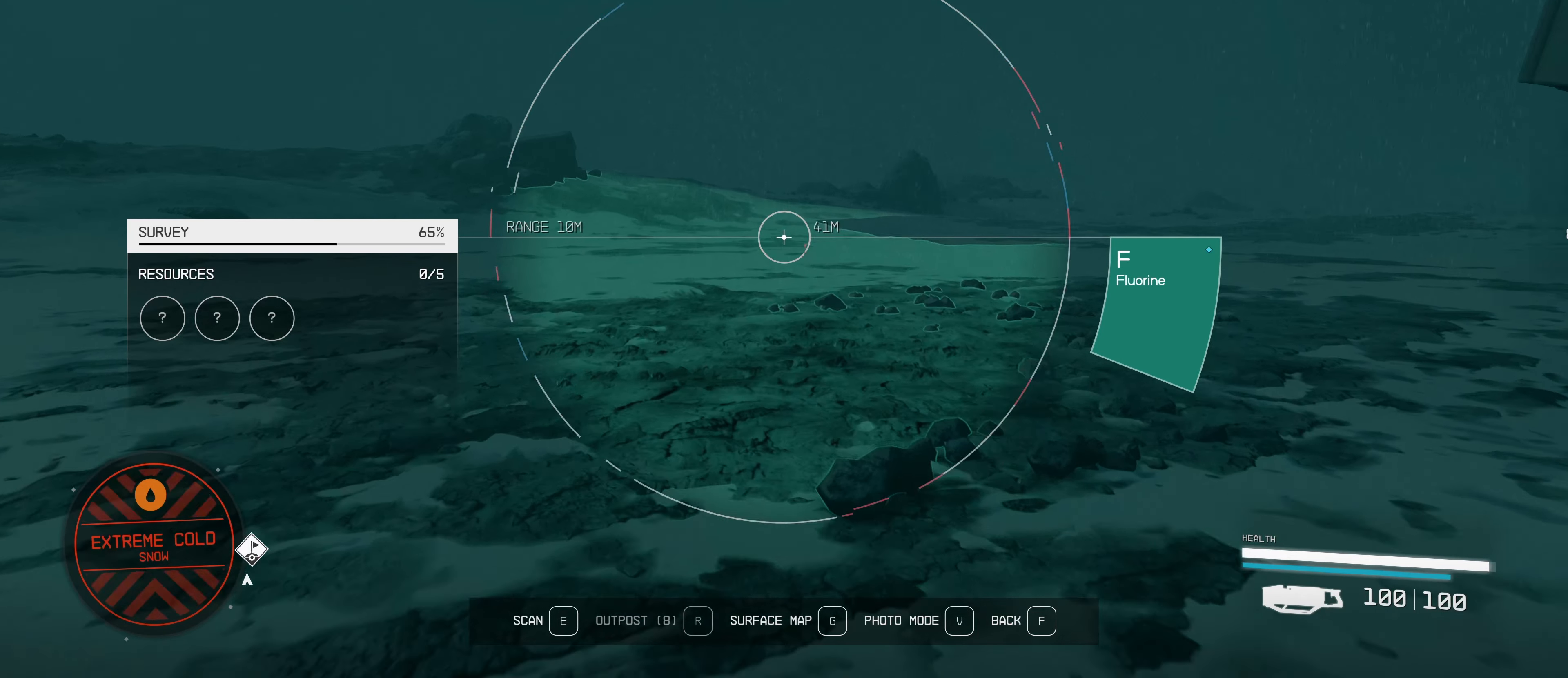
{"keys": ["w"], "mouse": [], "events": []}
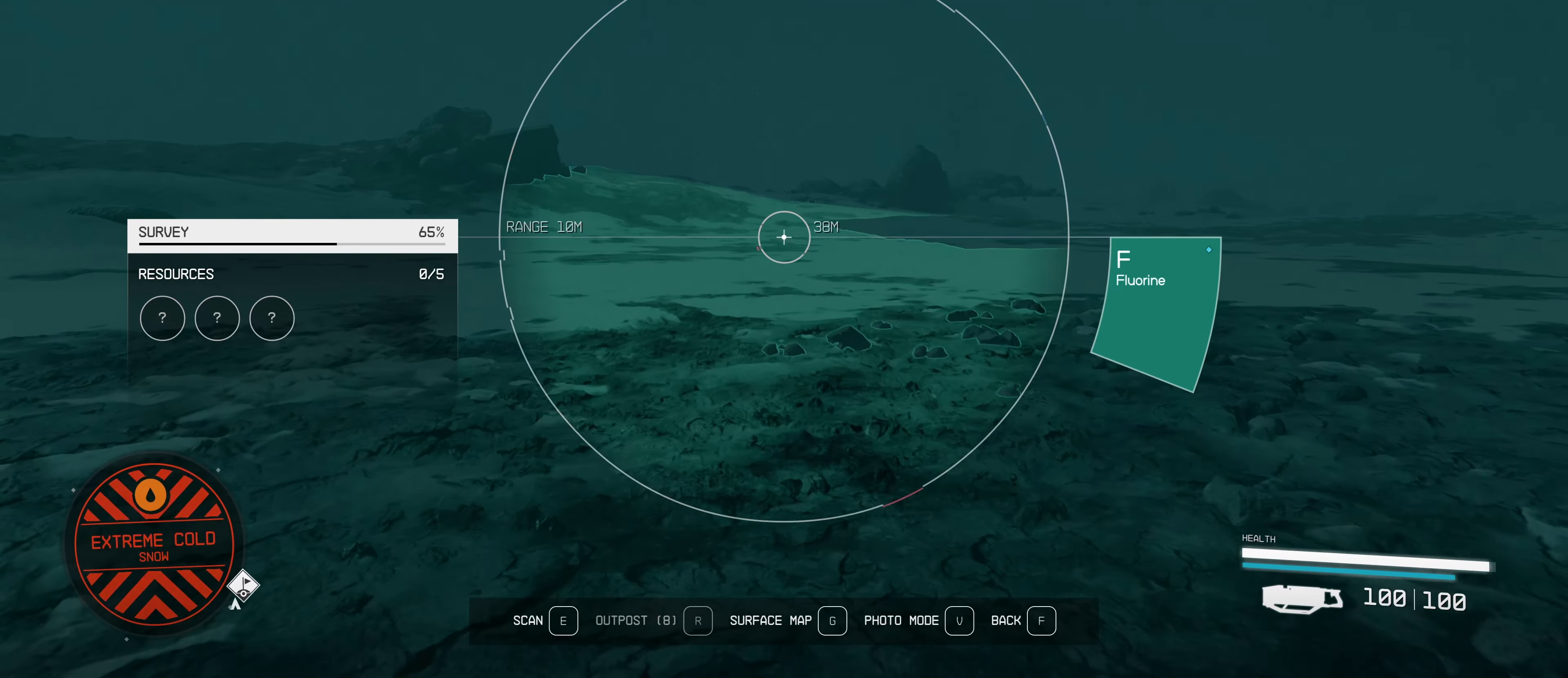
{"keys": ["w"], "mouse": [], "events": []}
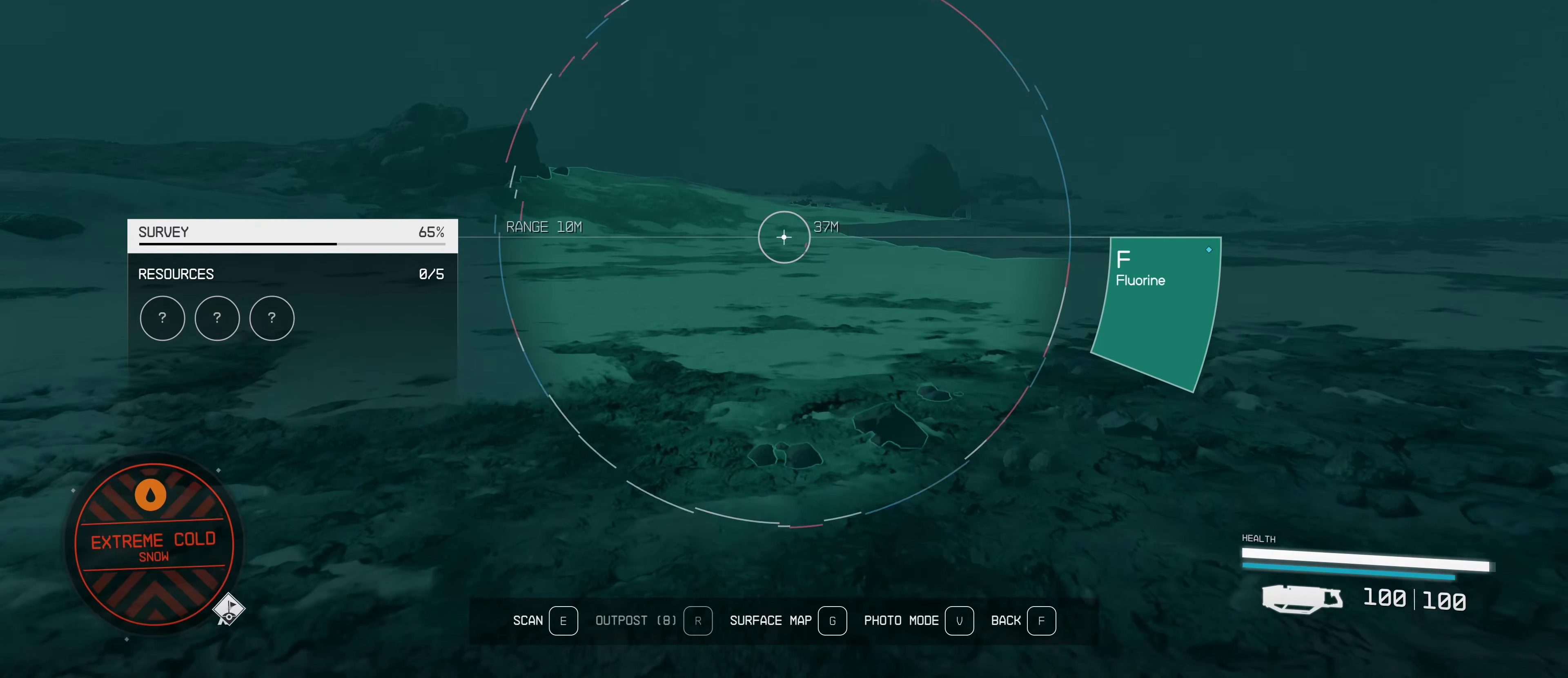
{"keys": ["w"], "mouse": [], "events": []}
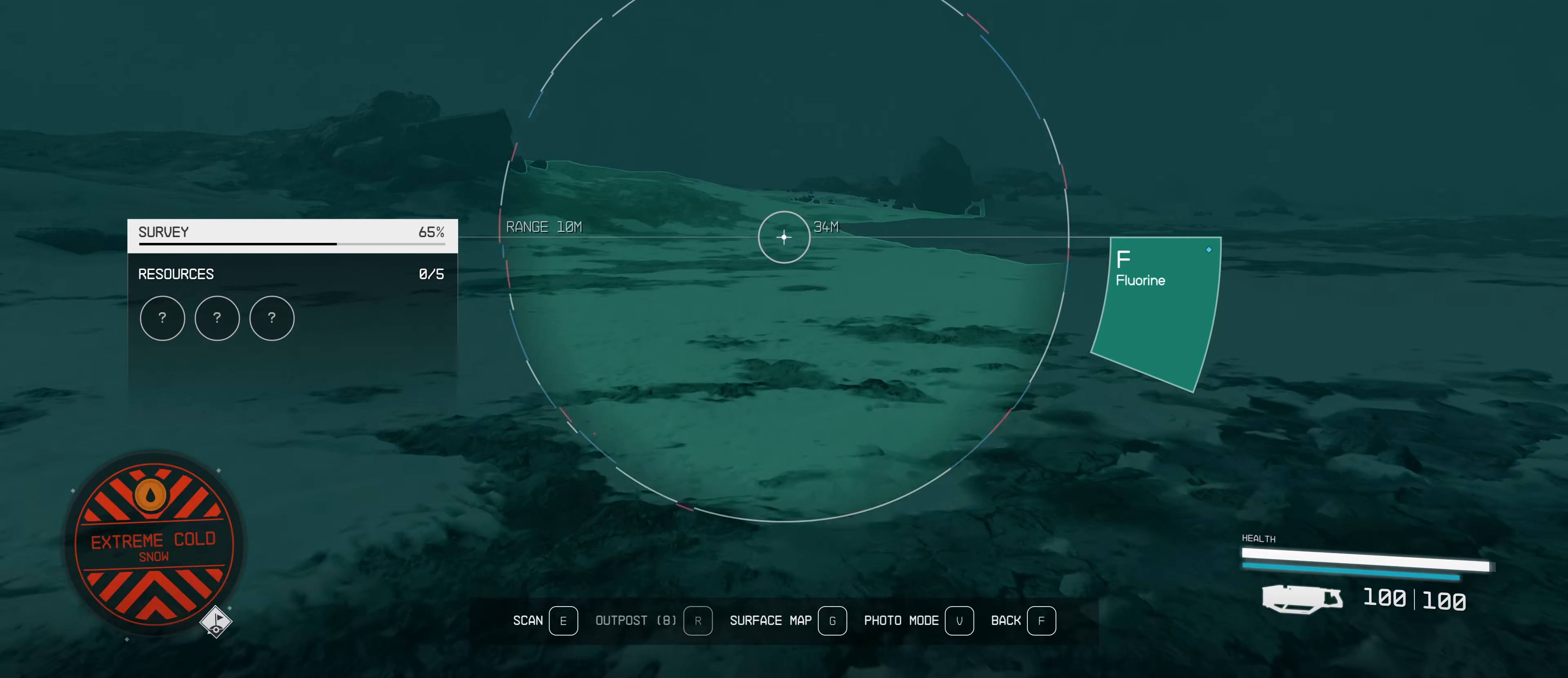
{"keys": ["w"], "mouse": [], "events": []}
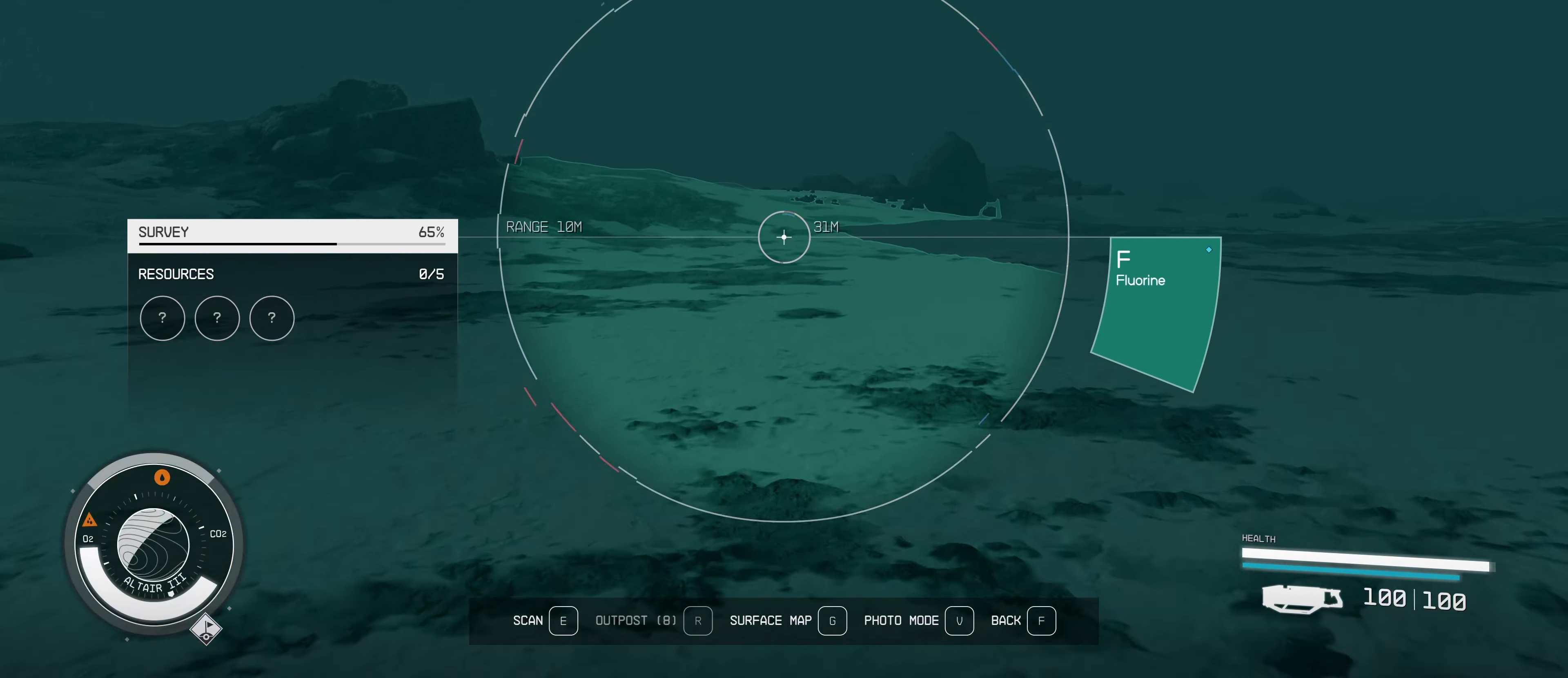
{"keys": ["w"], "mouse": [], "events": []}
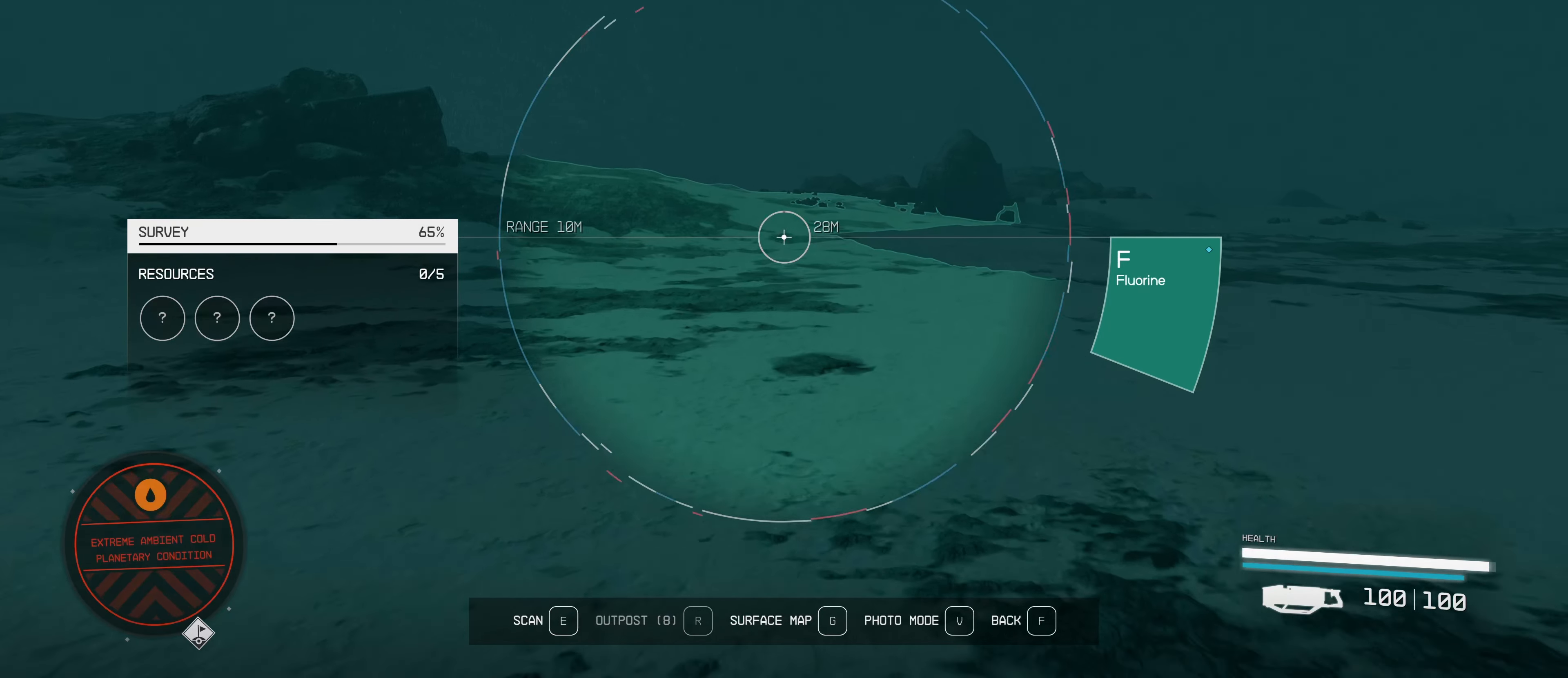
{"keys": ["w"], "mouse": [], "events": []}
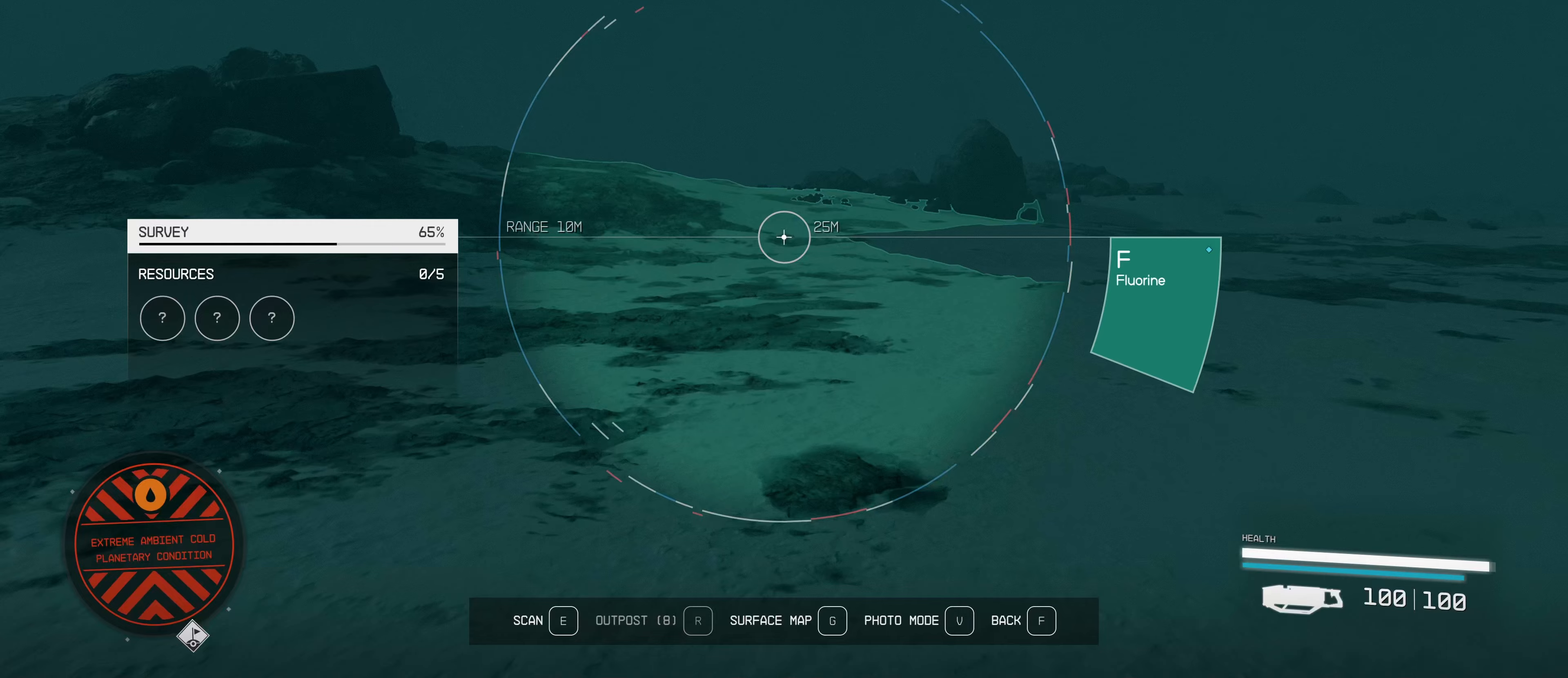
{"keys": ["w"], "mouse": [], "events": []}
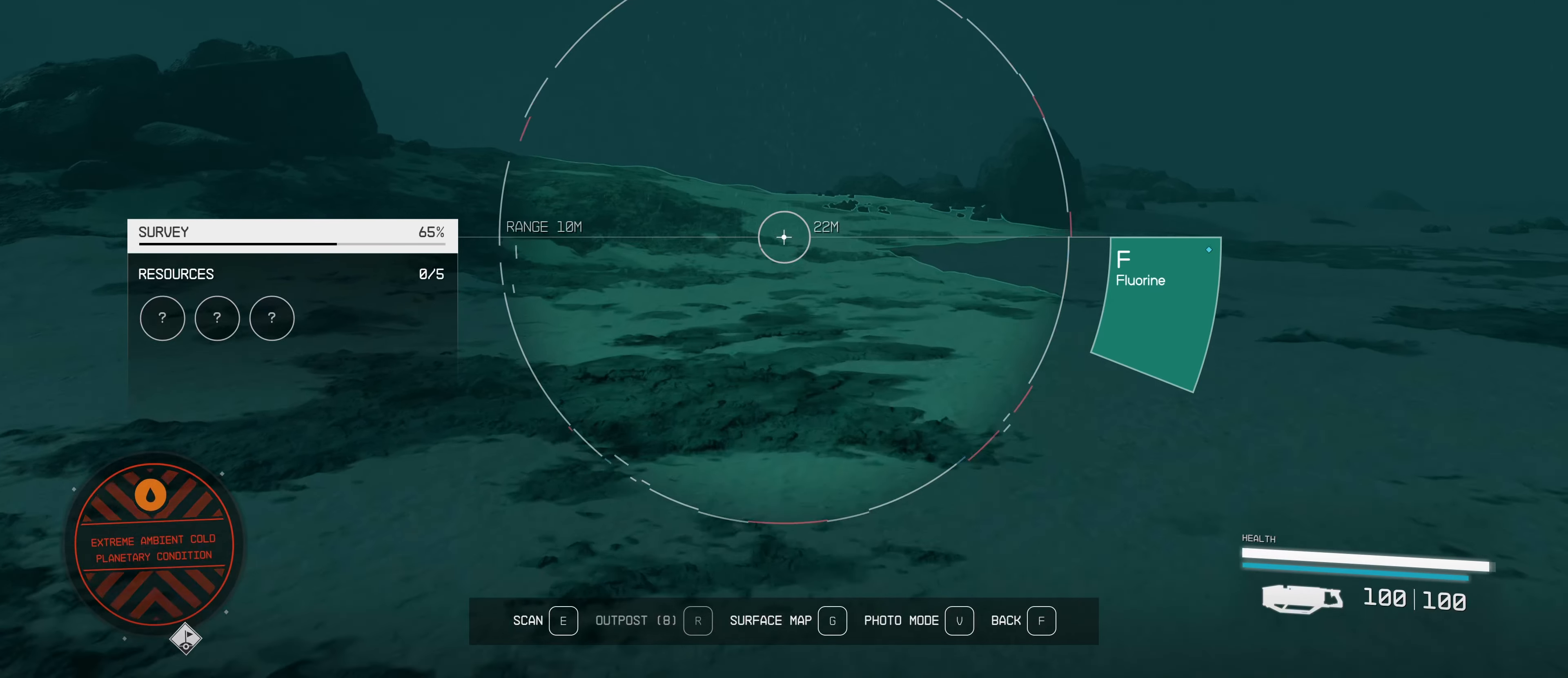
{"keys": ["w"], "mouse": [], "events": []}
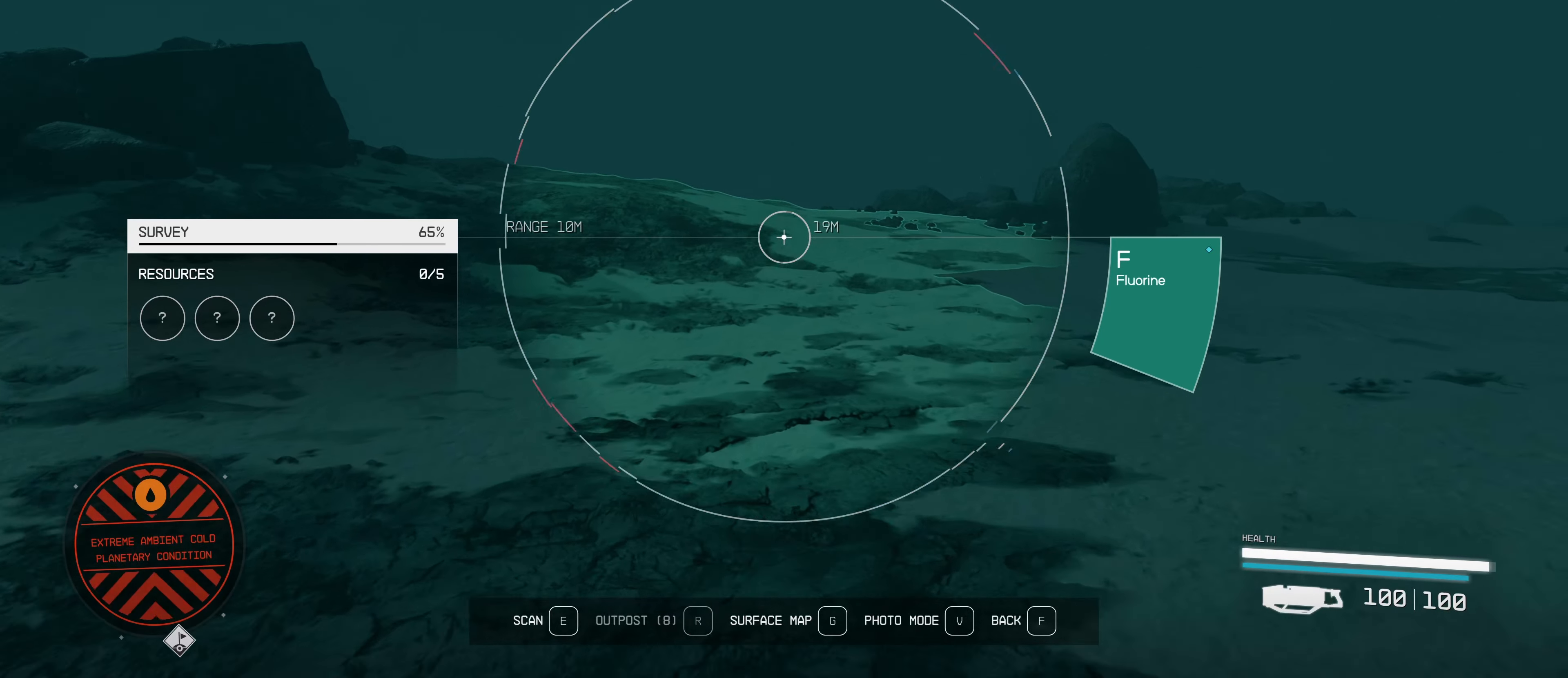
{"keys": ["w"], "mouse": [], "events": []}
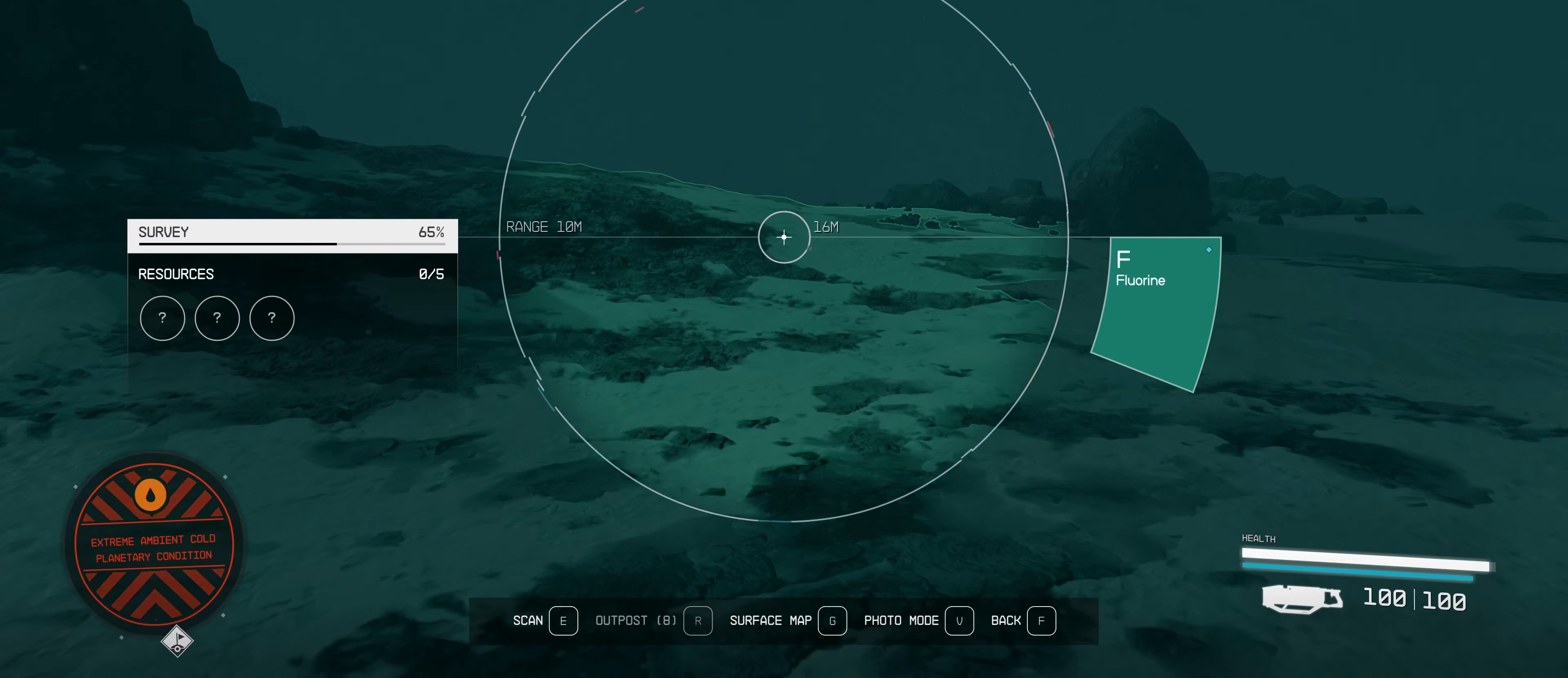
{"keys": ["w"], "mouse": [], "events": []}
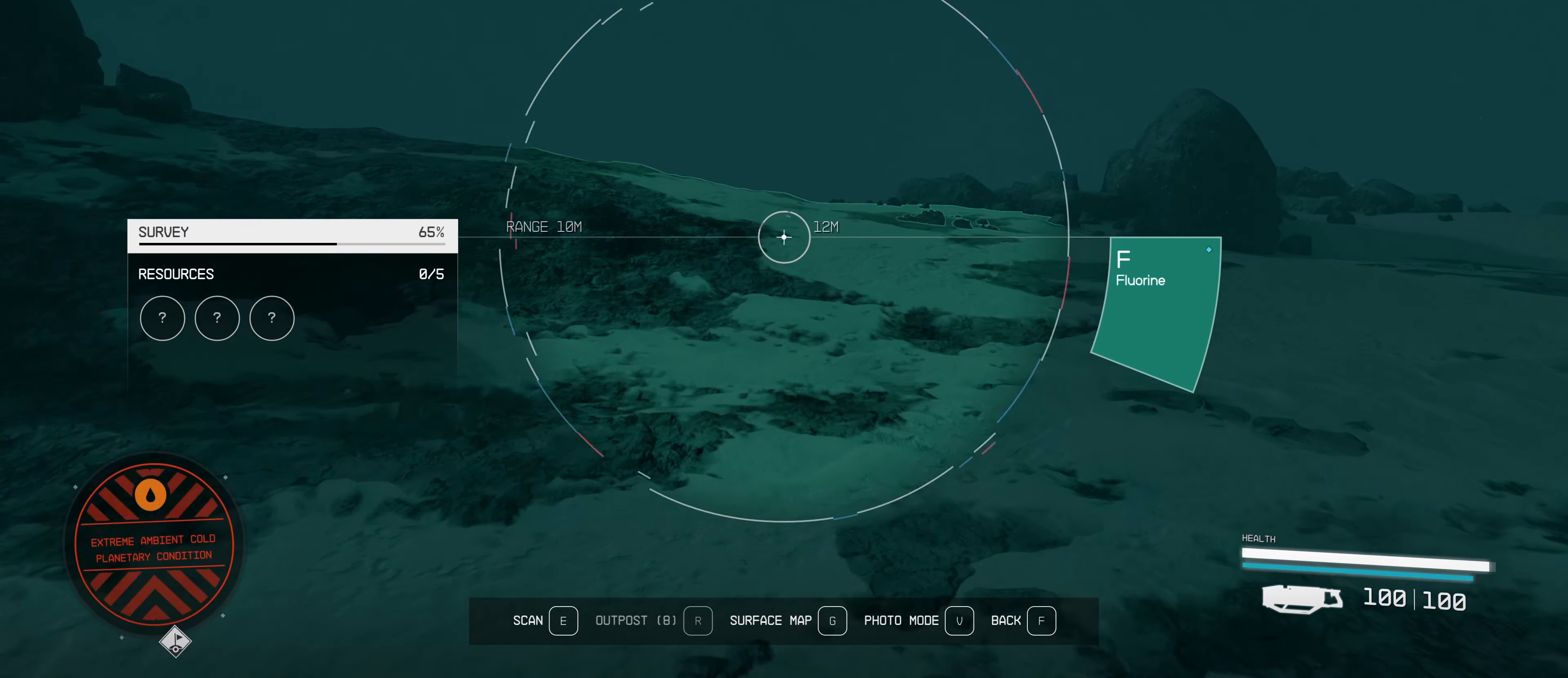
{"keys": ["w"], "mouse": [], "events": []}
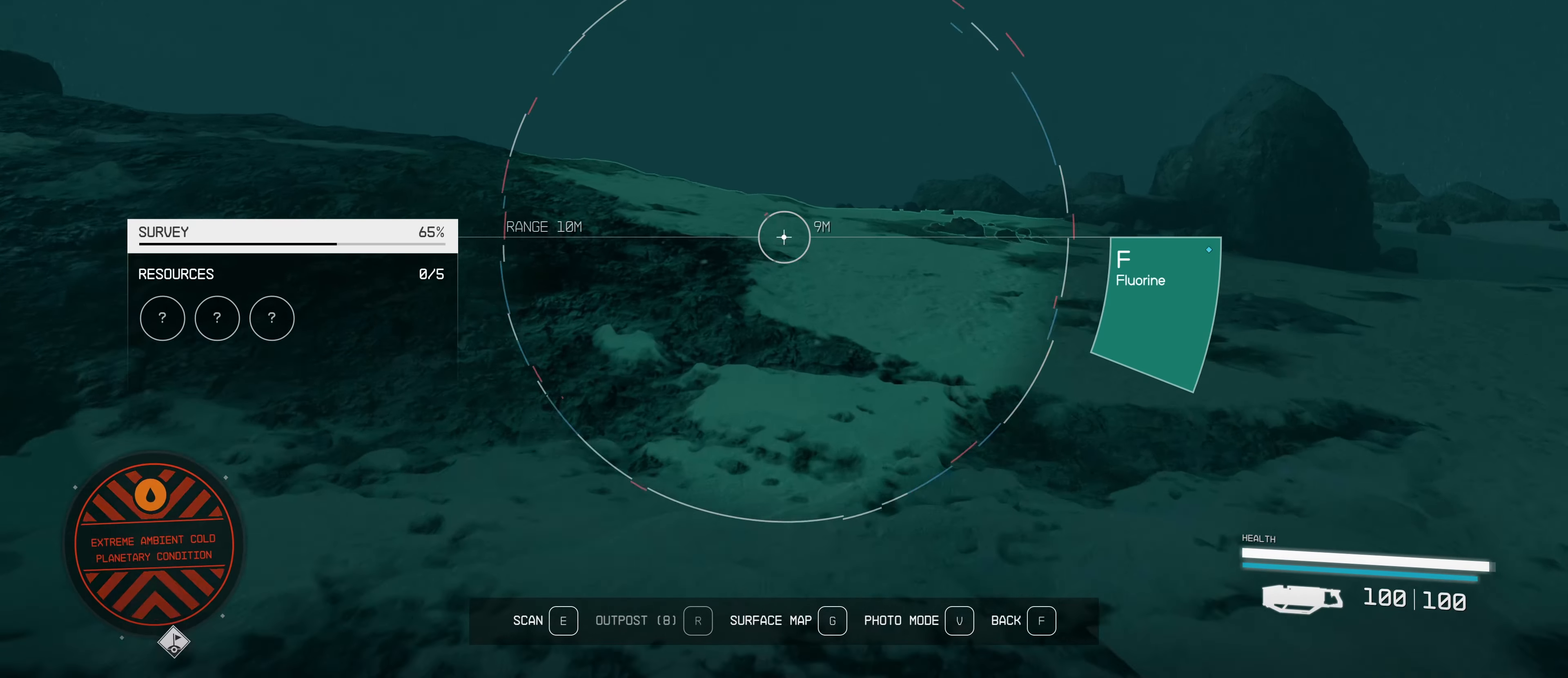
{"keys": ["w"], "mouse": [], "events": []}
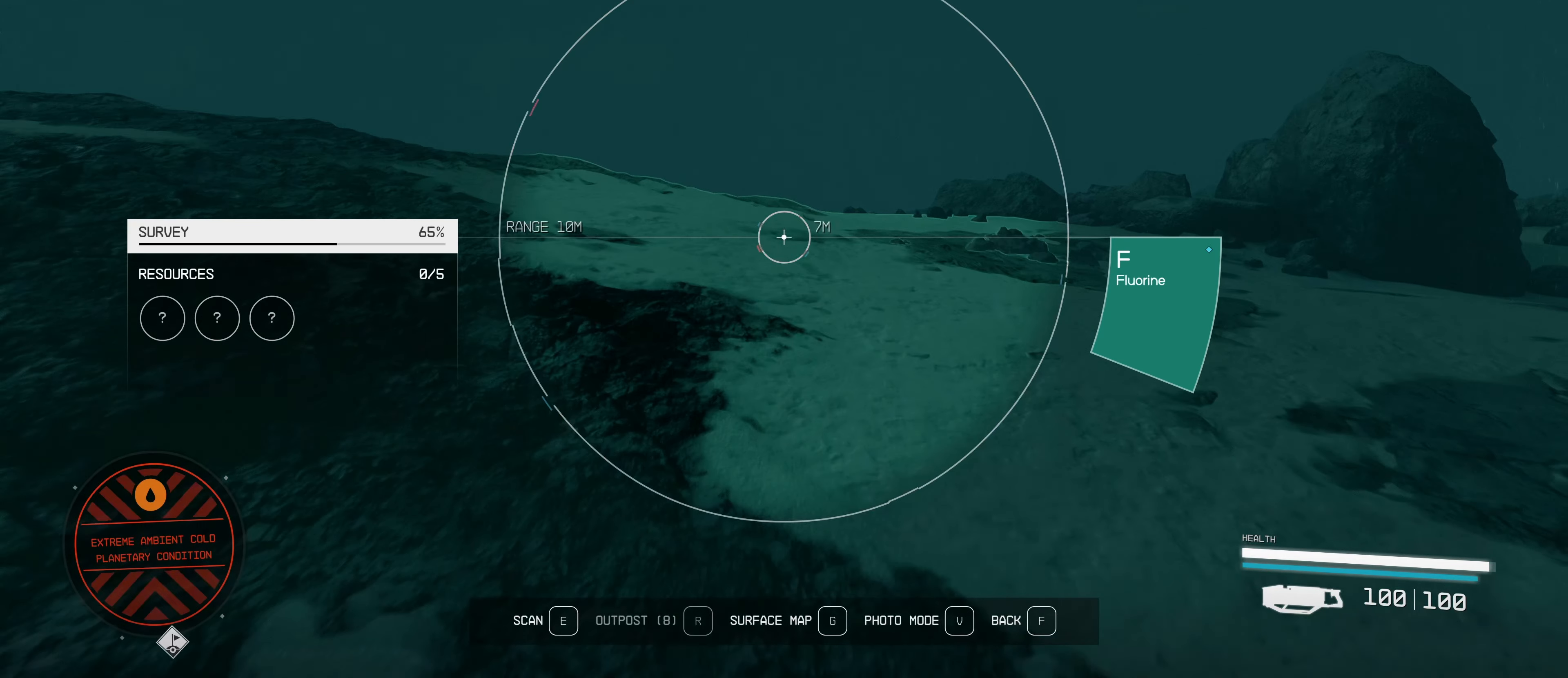
{"keys": ["w"], "mouse": [], "events": []}
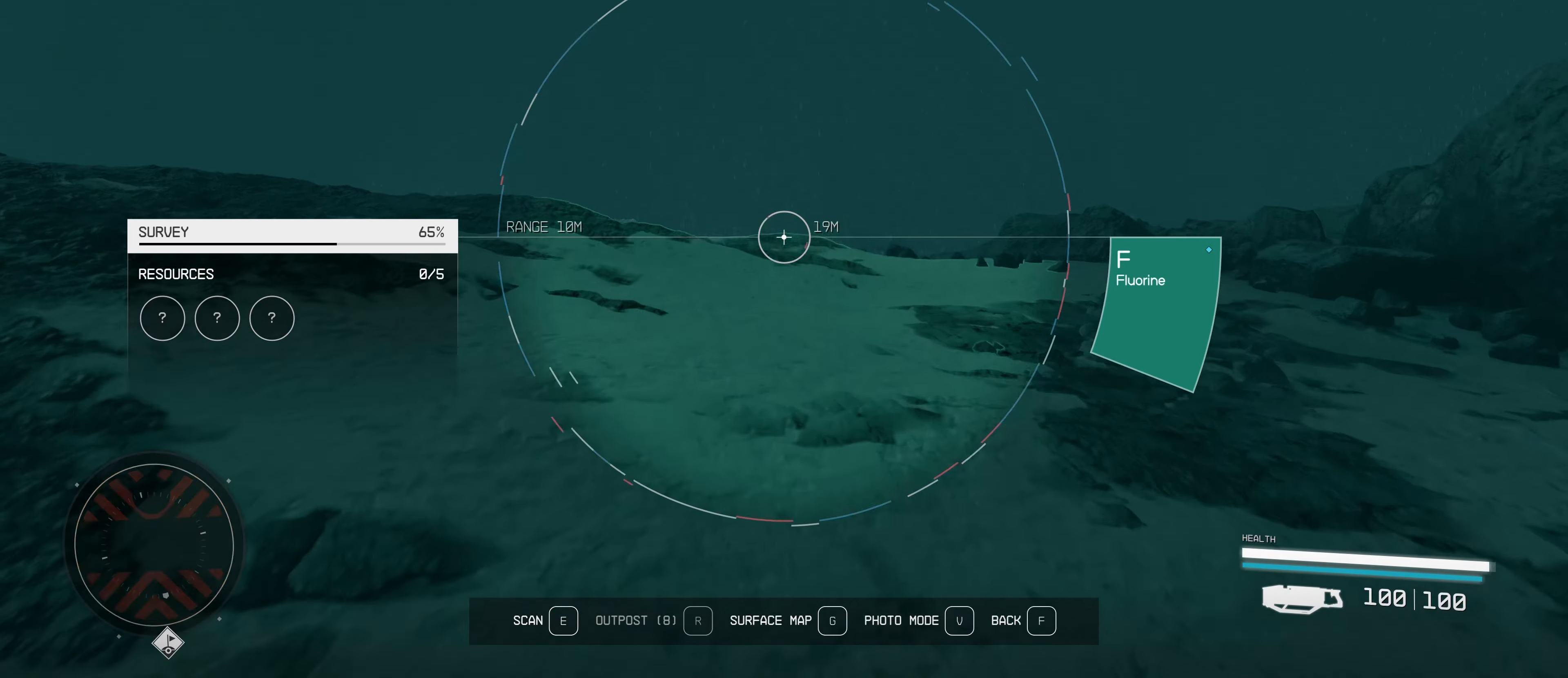
{"keys": ["w"], "mouse": [], "events": []}
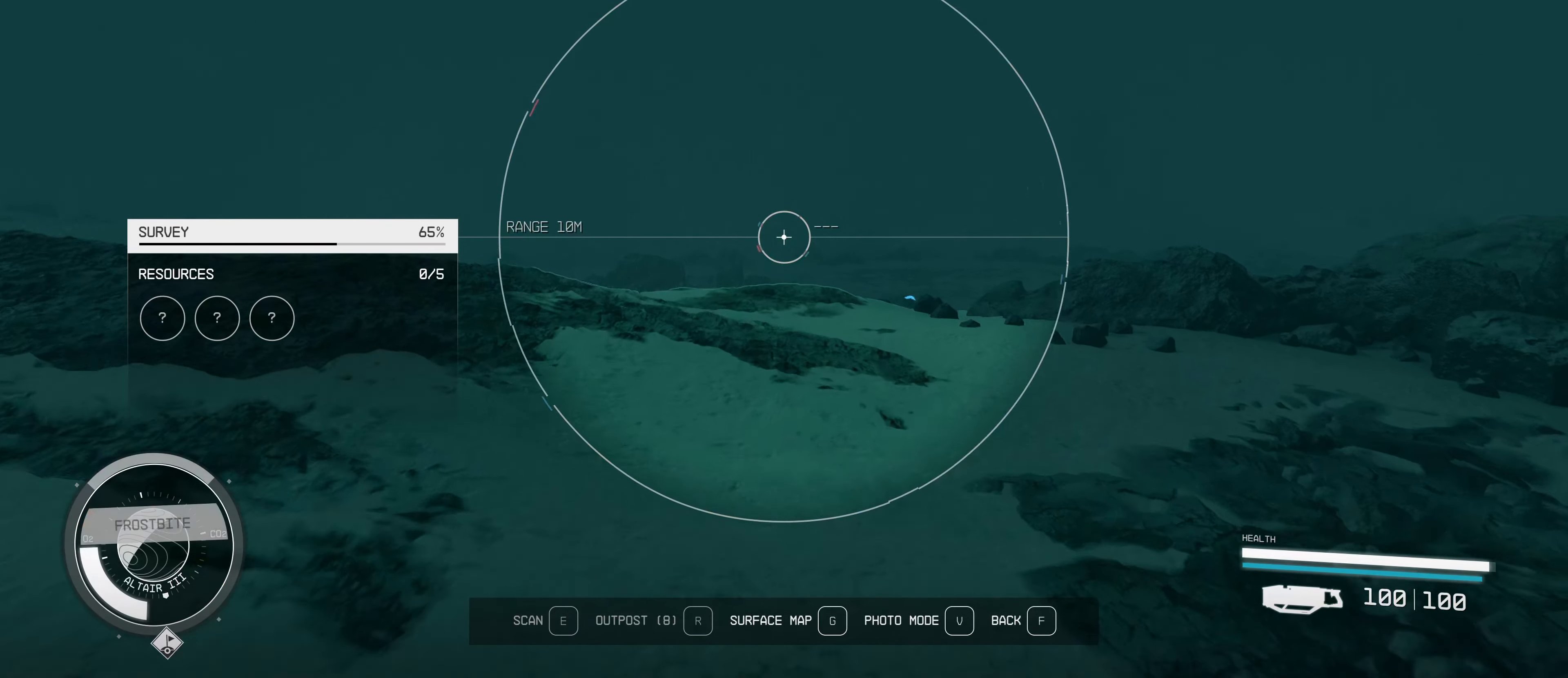
{"keys": ["w"], "mouse": [], "events": []}